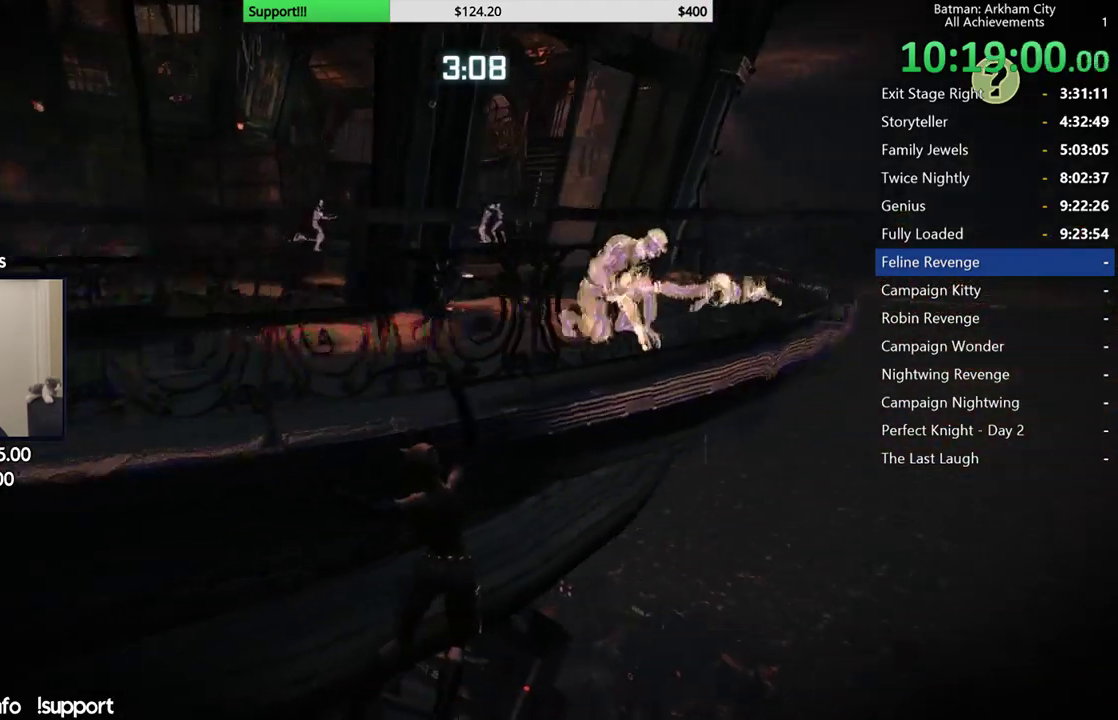
Gameplay with a controller (Xbox layout); each line is a JSON object with the inputs held at the frame after it. "button_events" lists button changes between this image and that frame as [ms after this image, input, new state], when the widget could be followed in between (sticks are given only as held states).
{"buttons": [], "left_stick": "right", "right_stick": "center", "button_events": []}
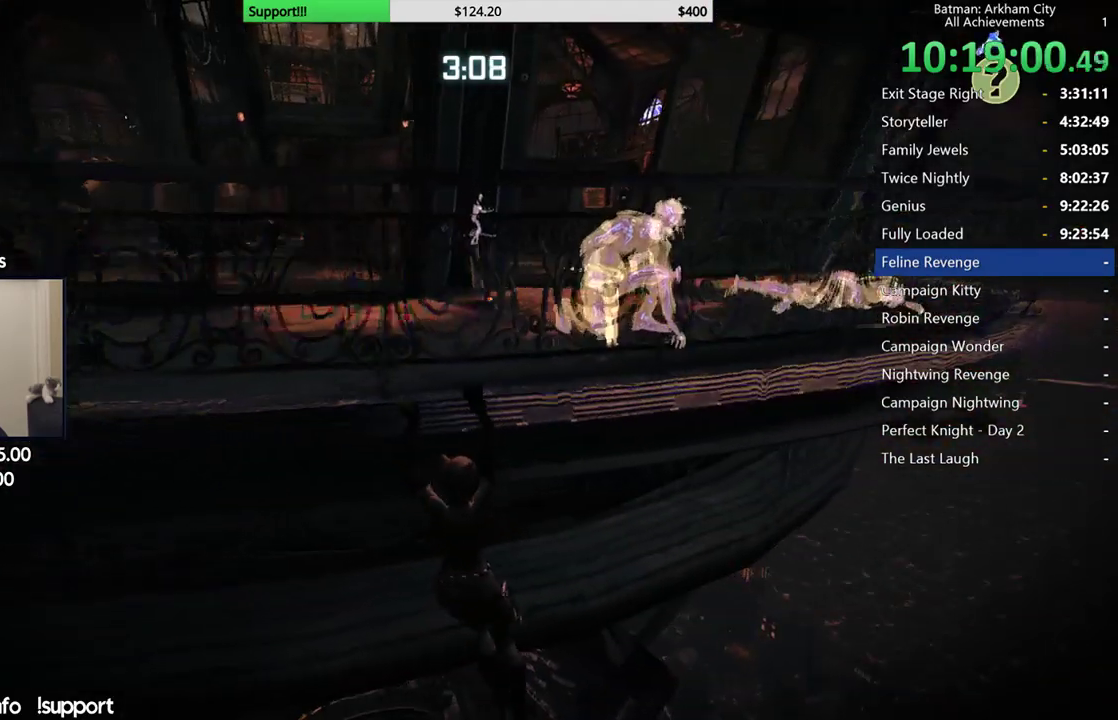
{"buttons": [], "left_stick": "center", "right_stick": "center", "button_events": []}
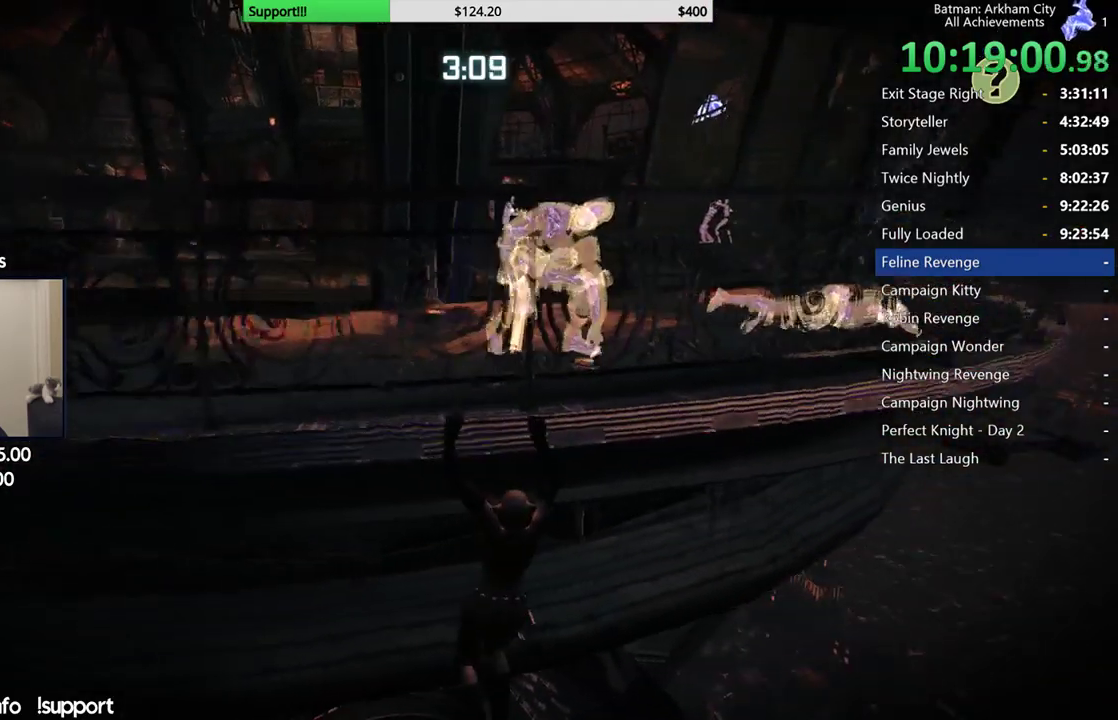
{"buttons": ["Y"], "left_stick": "center", "right_stick": "center", "button_events": [[483, "Y", "down"]]}
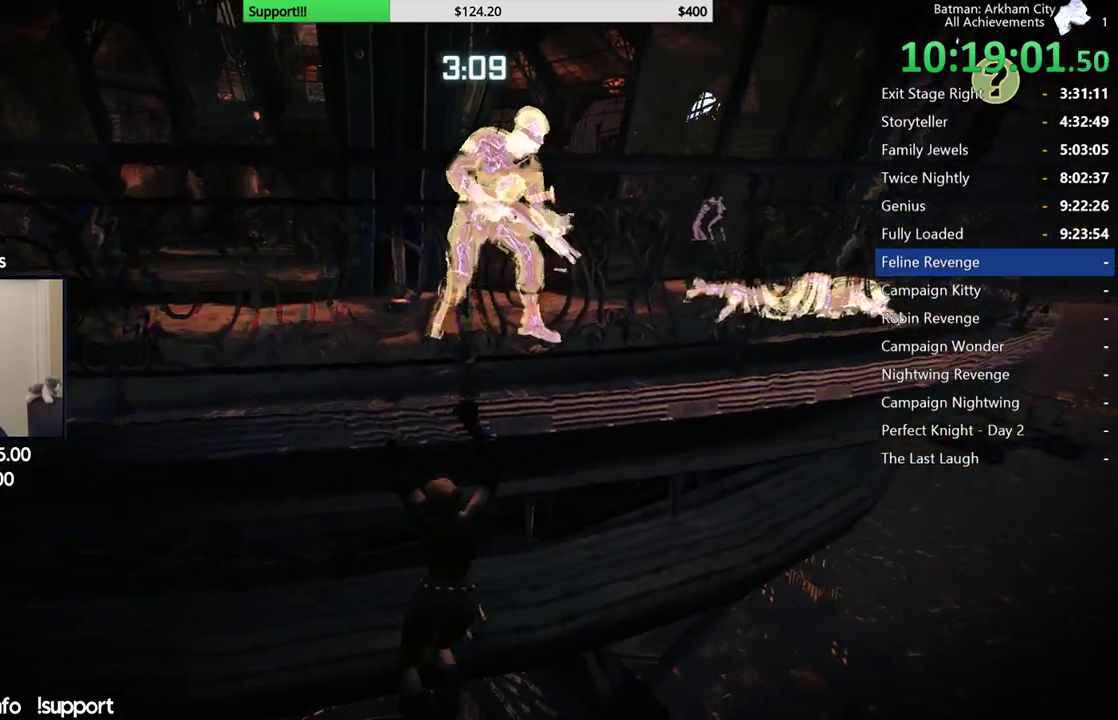
{"buttons": [], "left_stick": "center", "right_stick": "center", "button_events": [[67, "Y", "up"]]}
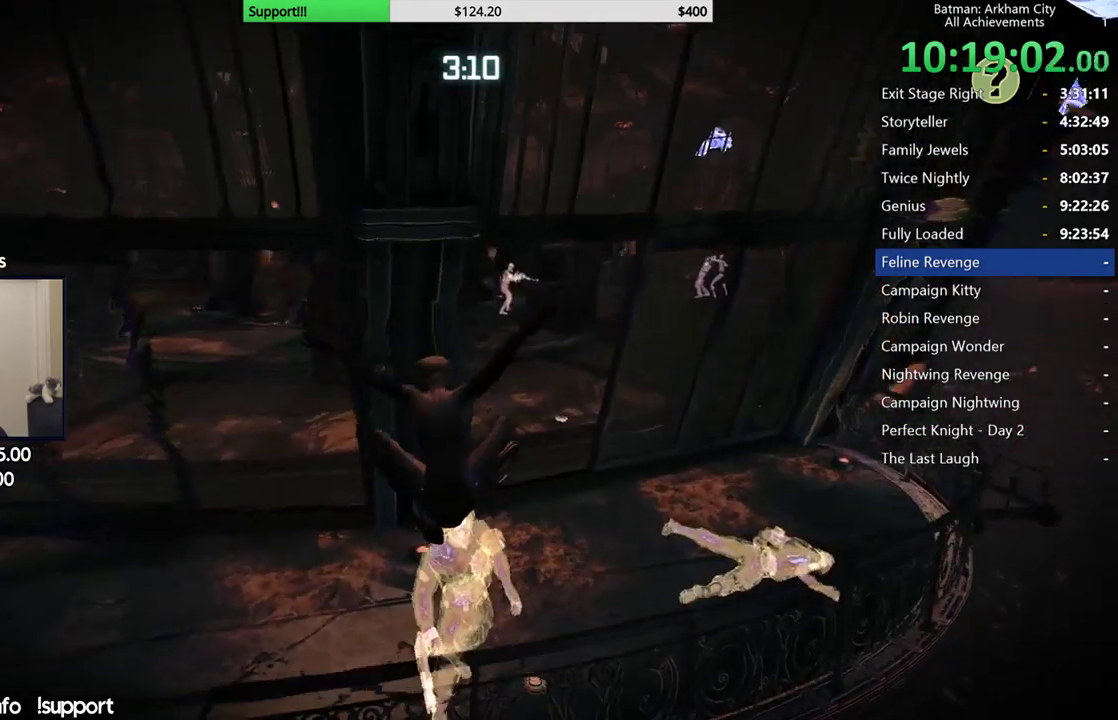
{"buttons": [], "left_stick": "center", "right_stick": "center", "button_events": []}
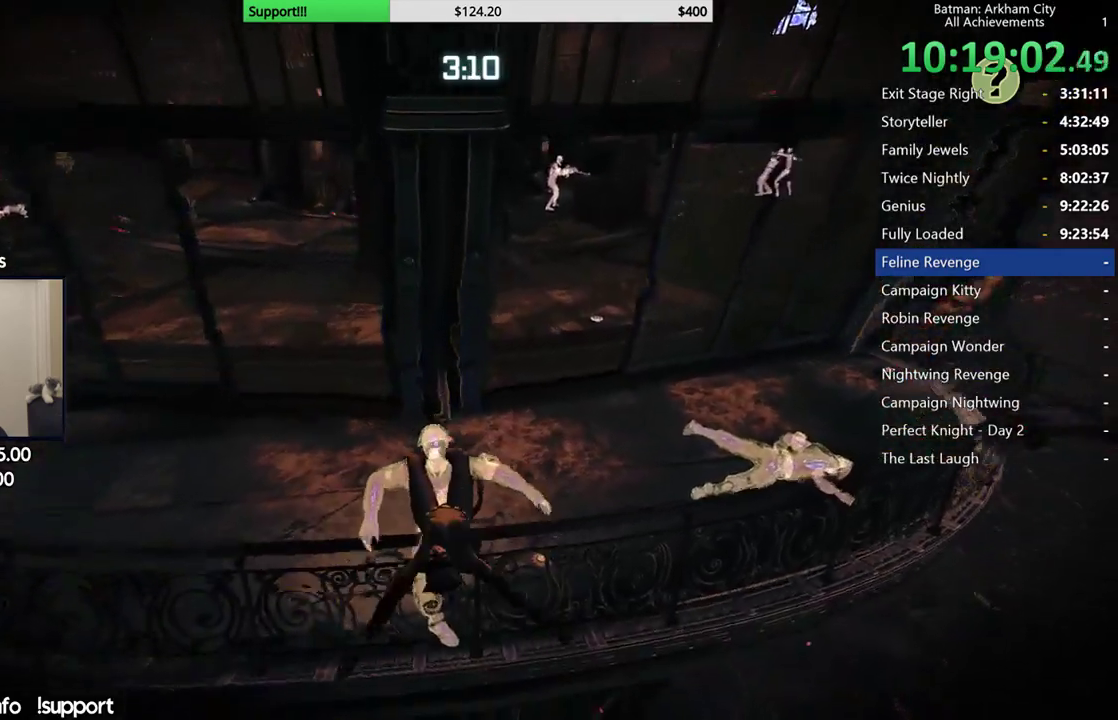
{"buttons": [], "left_stick": "center", "right_stick": "center", "button_events": []}
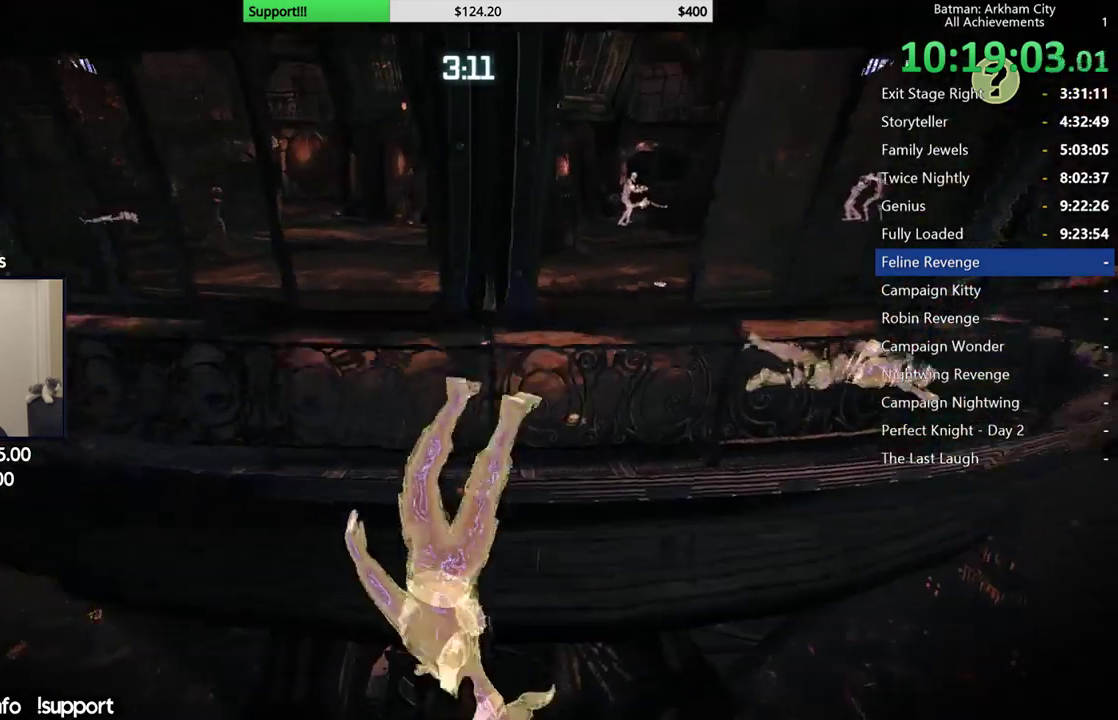
{"buttons": [], "left_stick": "center", "right_stick": "up-right", "button_events": []}
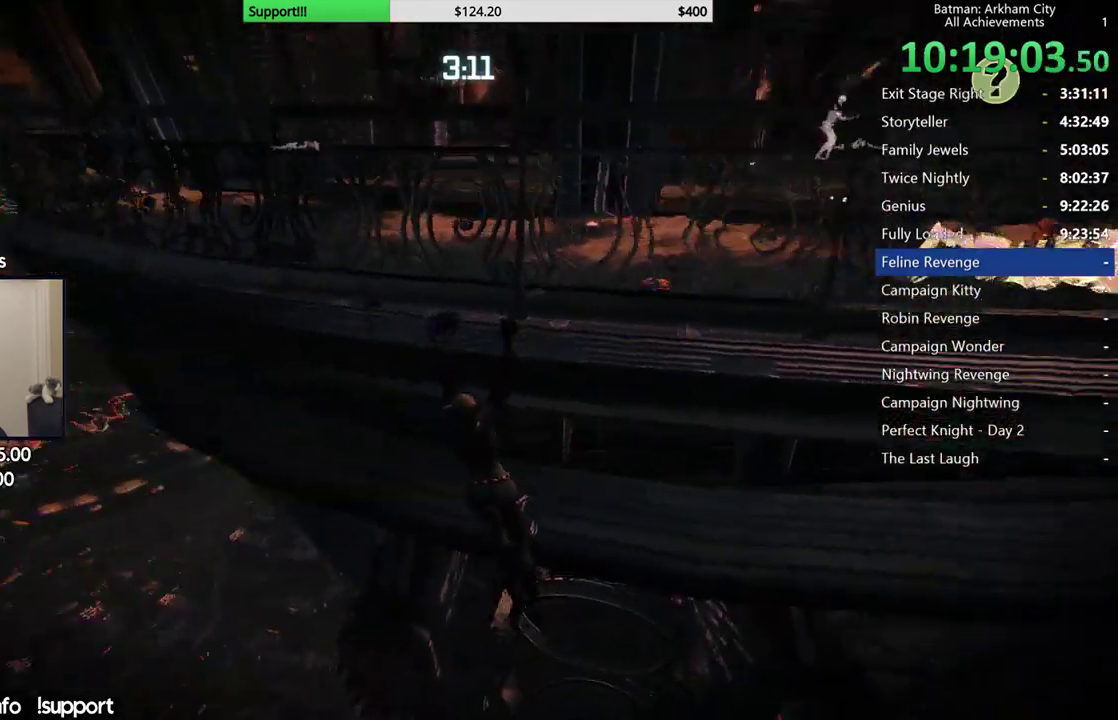
{"buttons": [], "left_stick": "center", "right_stick": "center", "button_events": []}
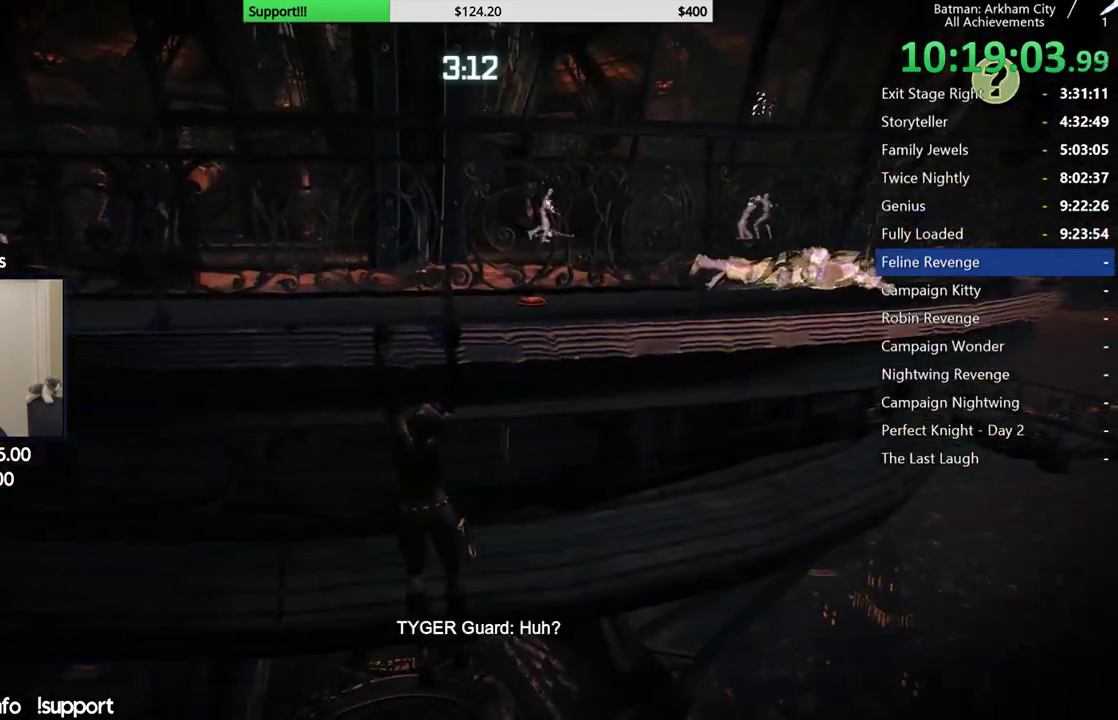
{"buttons": [], "left_stick": "right", "right_stick": "center", "button_events": []}
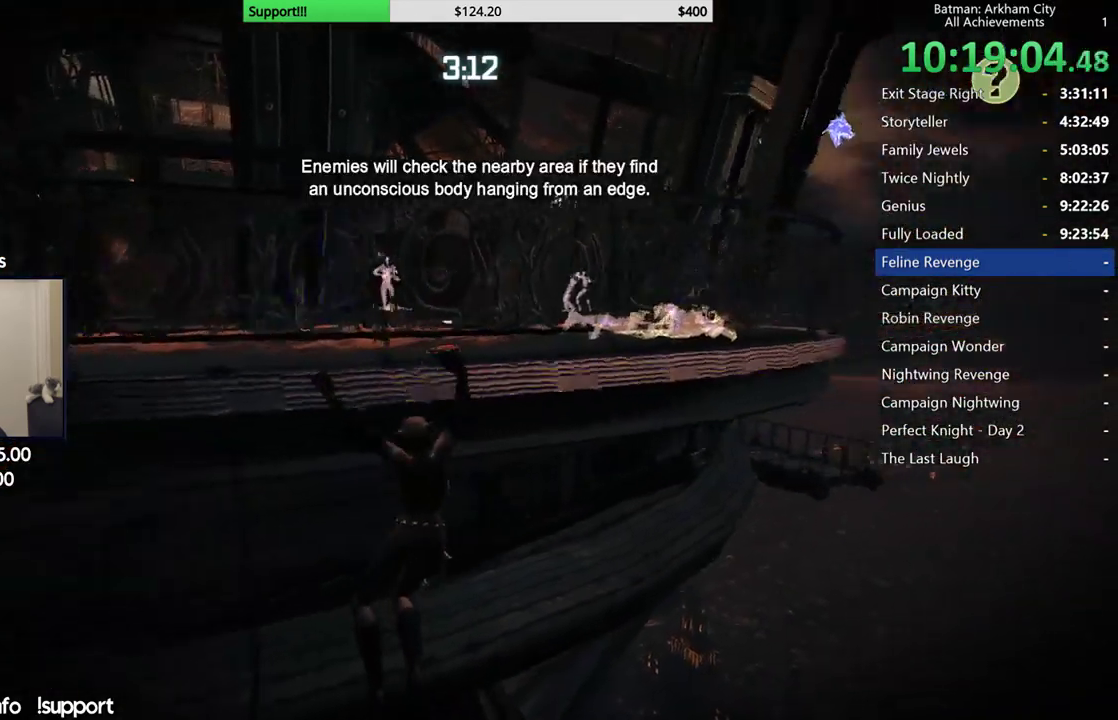
{"buttons": [], "left_stick": "right", "right_stick": "center", "button_events": []}
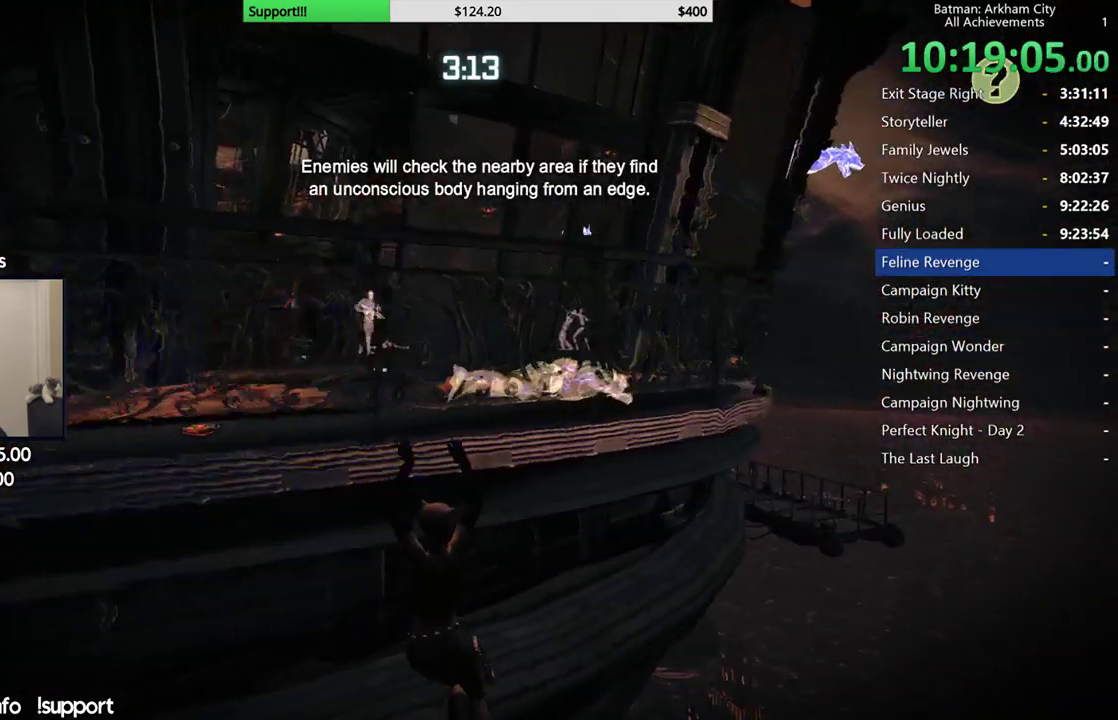
{"buttons": [], "left_stick": "right", "right_stick": "center", "button_events": []}
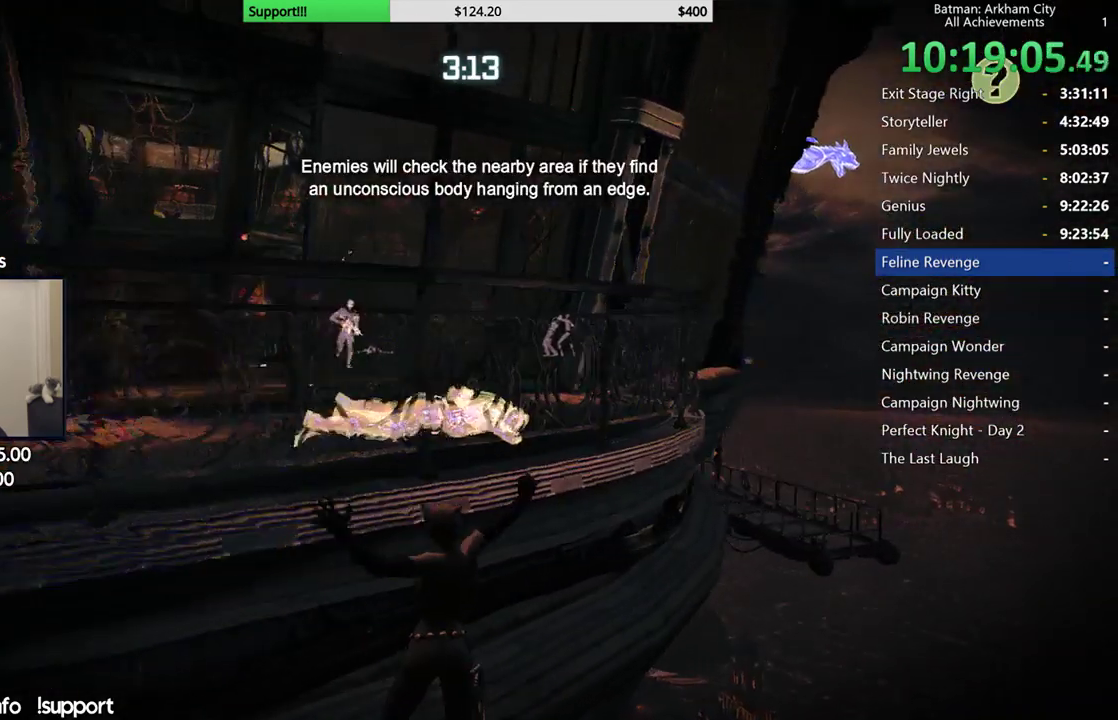
{"buttons": [], "left_stick": "right", "right_stick": "center", "button_events": []}
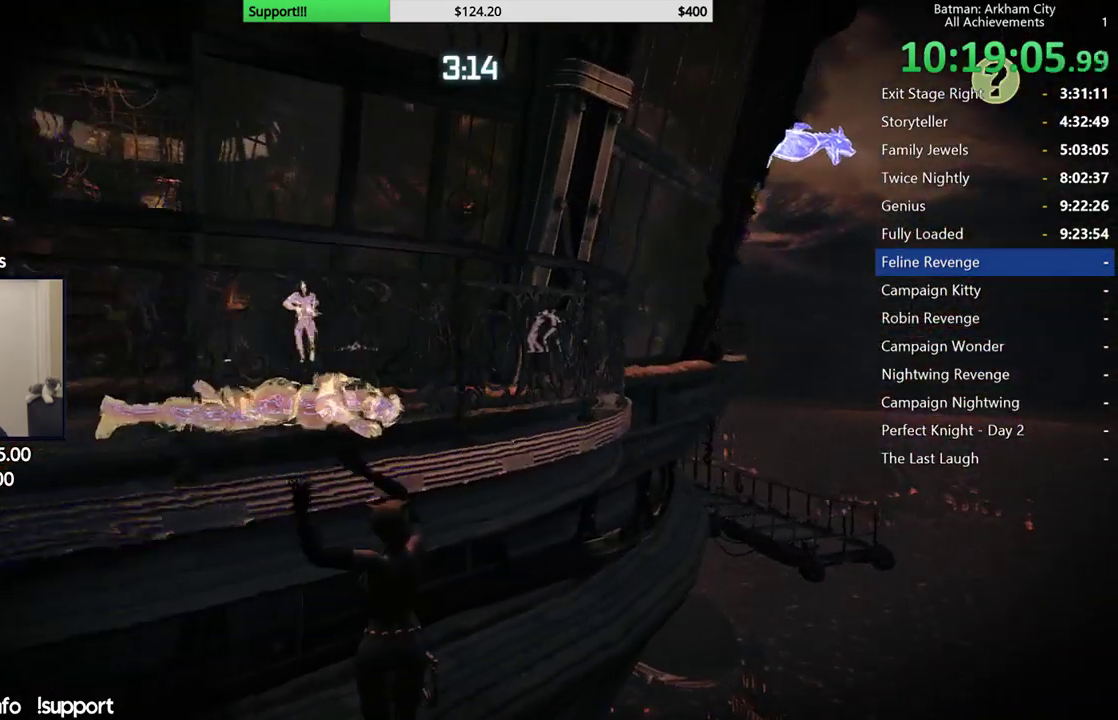
{"buttons": [], "left_stick": "right", "right_stick": "center", "button_events": []}
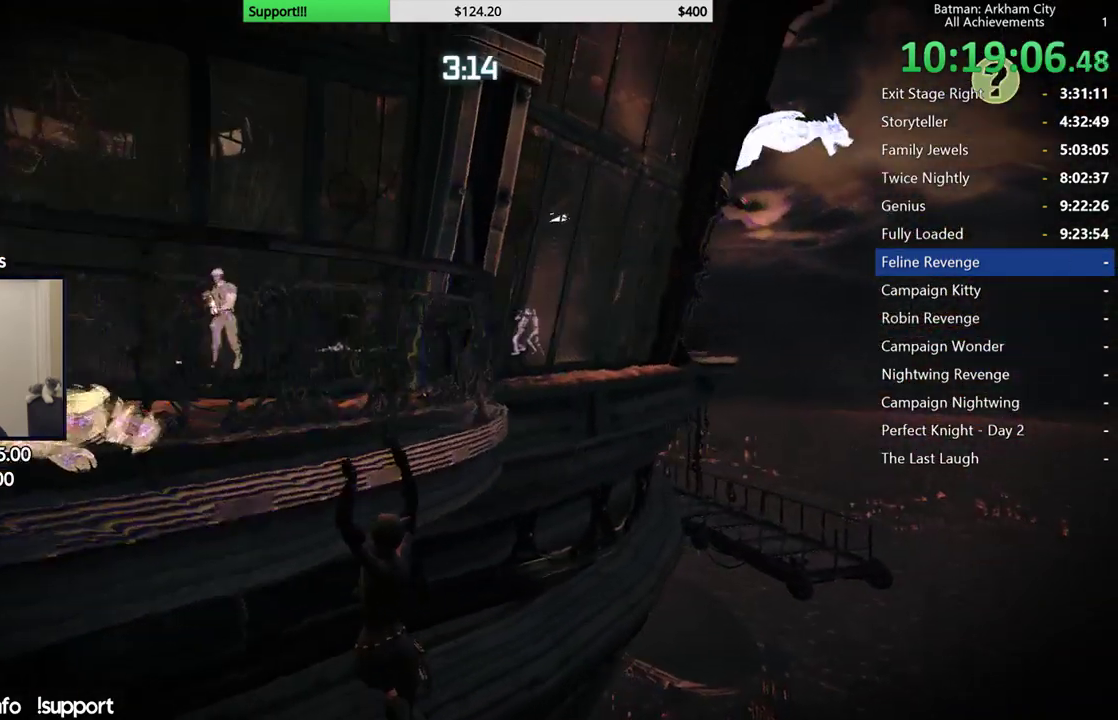
{"buttons": [], "left_stick": "right", "right_stick": "center", "button_events": []}
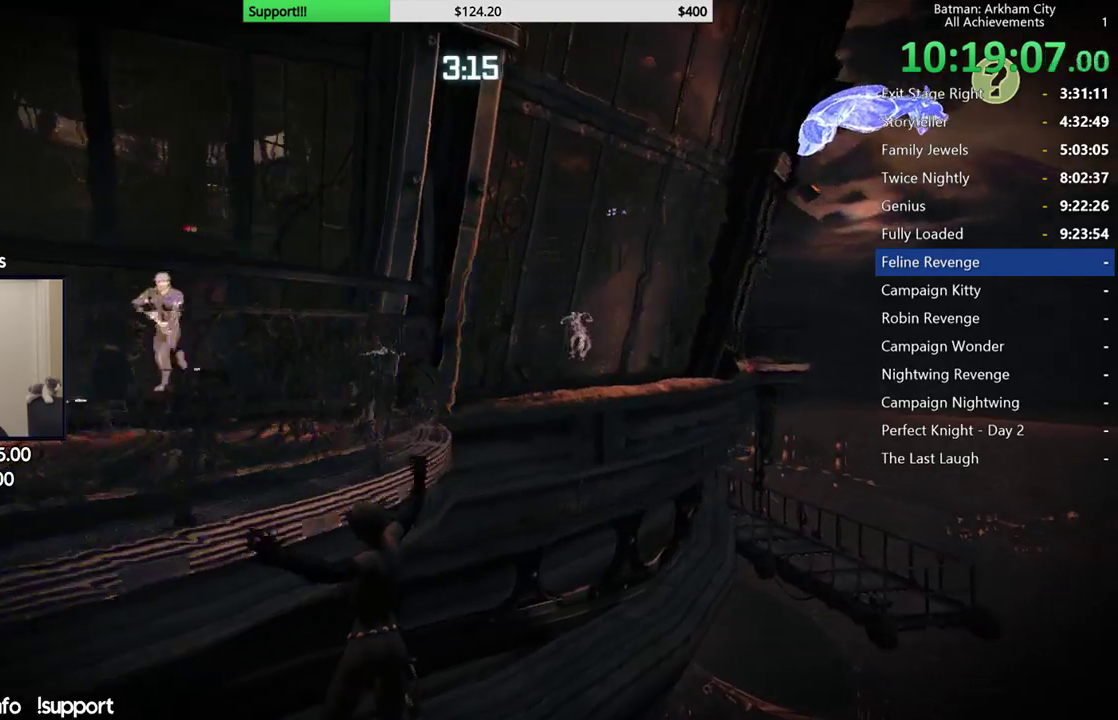
{"buttons": [], "left_stick": "right", "right_stick": "center", "button_events": []}
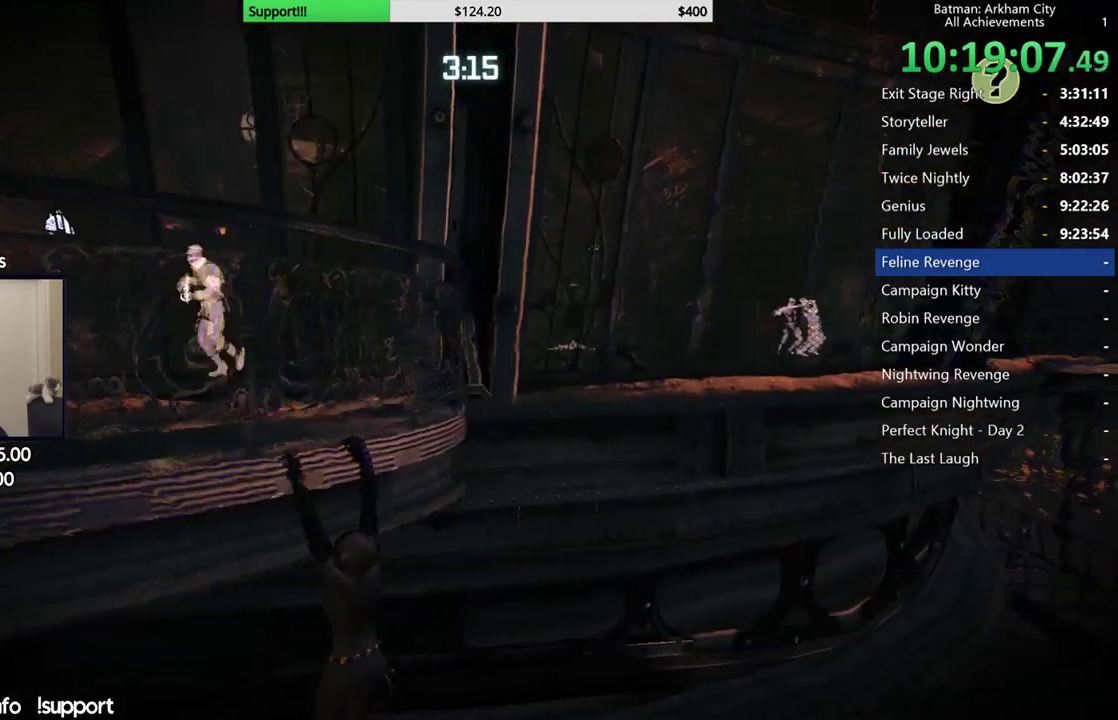
{"buttons": [], "left_stick": "right", "right_stick": "left", "button_events": []}
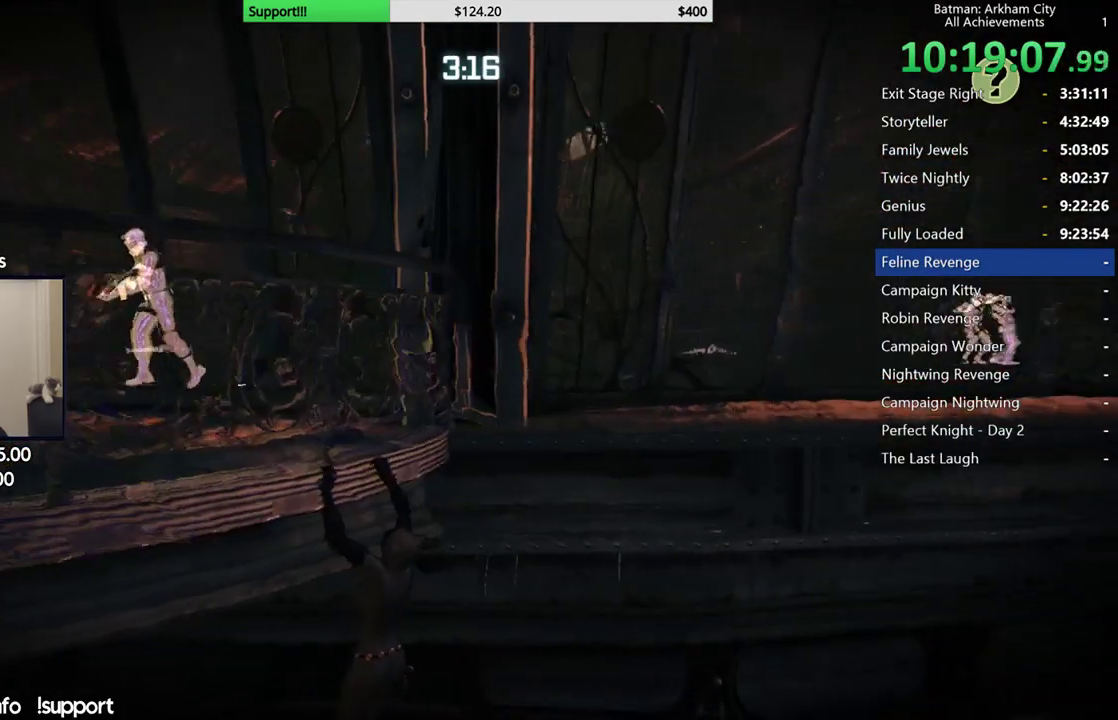
{"buttons": [], "left_stick": "right", "right_stick": "center", "button_events": []}
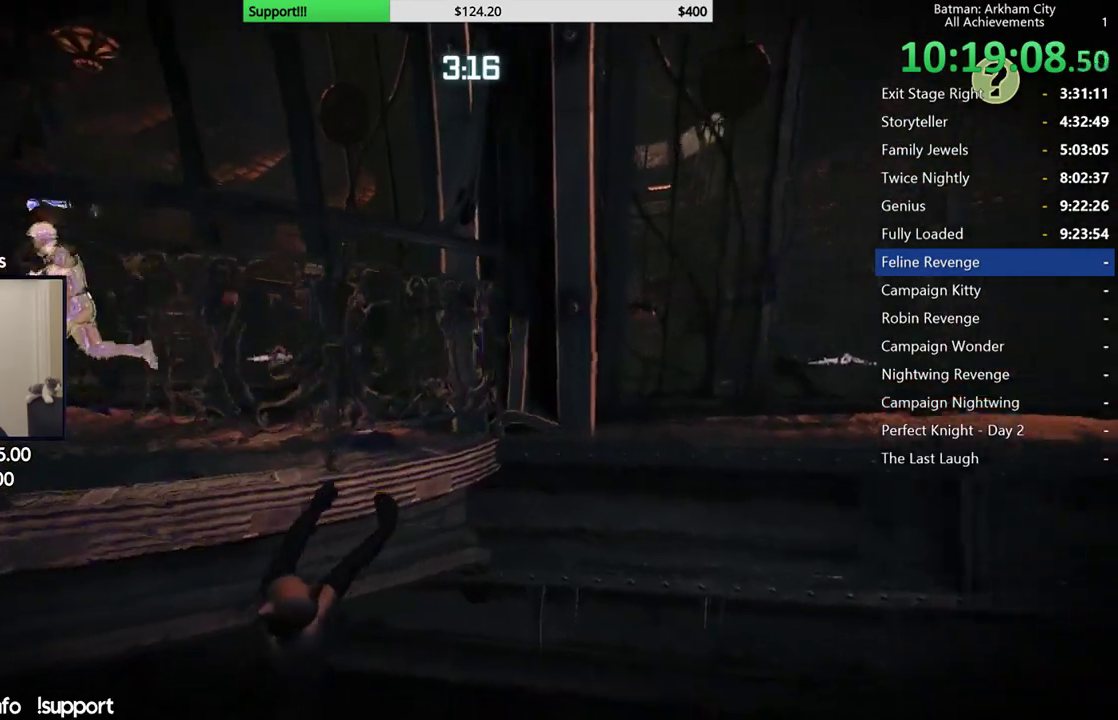
{"buttons": [], "left_stick": "right", "right_stick": "center", "button_events": []}
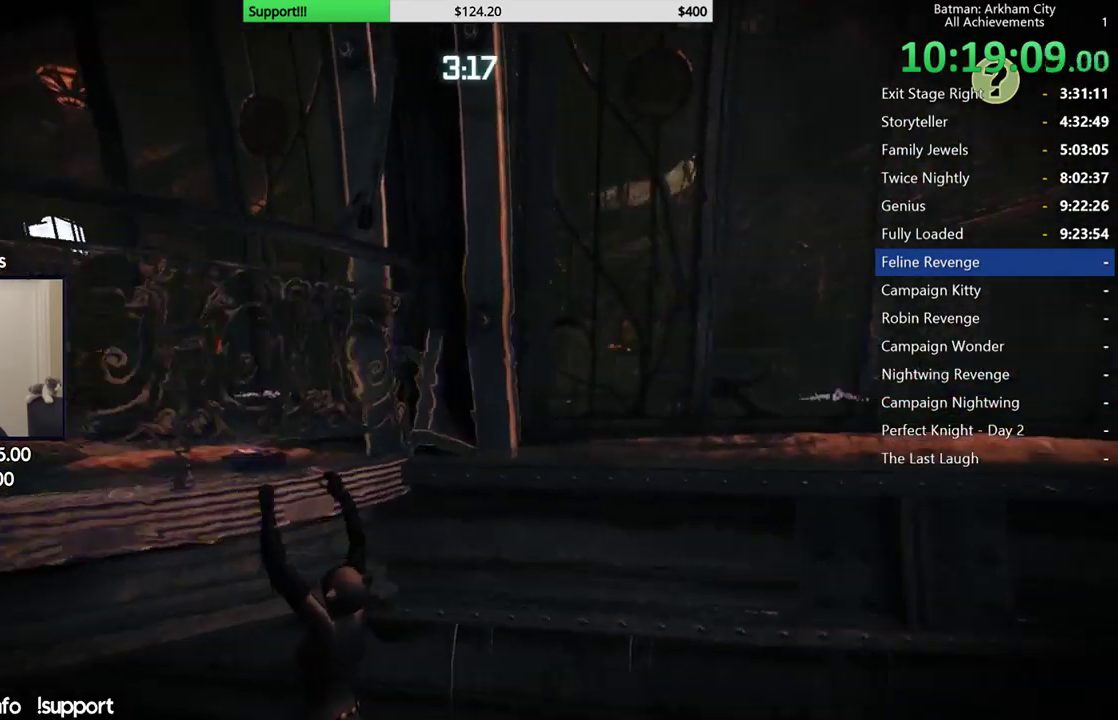
{"buttons": [], "left_stick": "right", "right_stick": "center", "button_events": []}
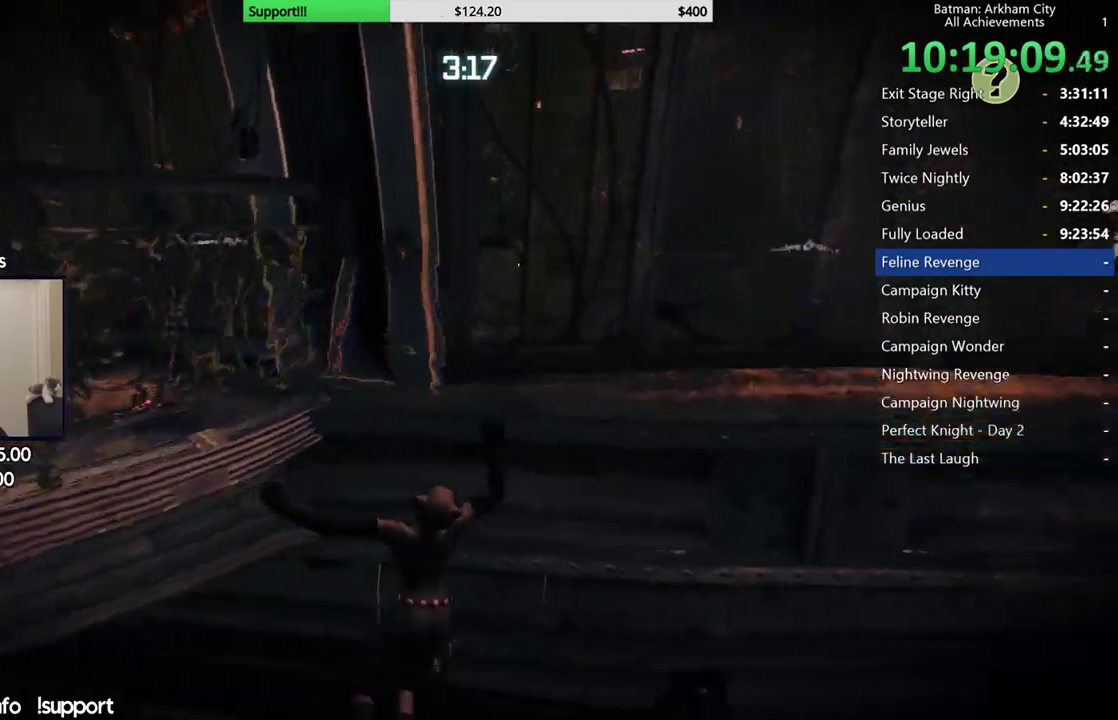
{"buttons": [], "left_stick": "right", "right_stick": "center", "button_events": []}
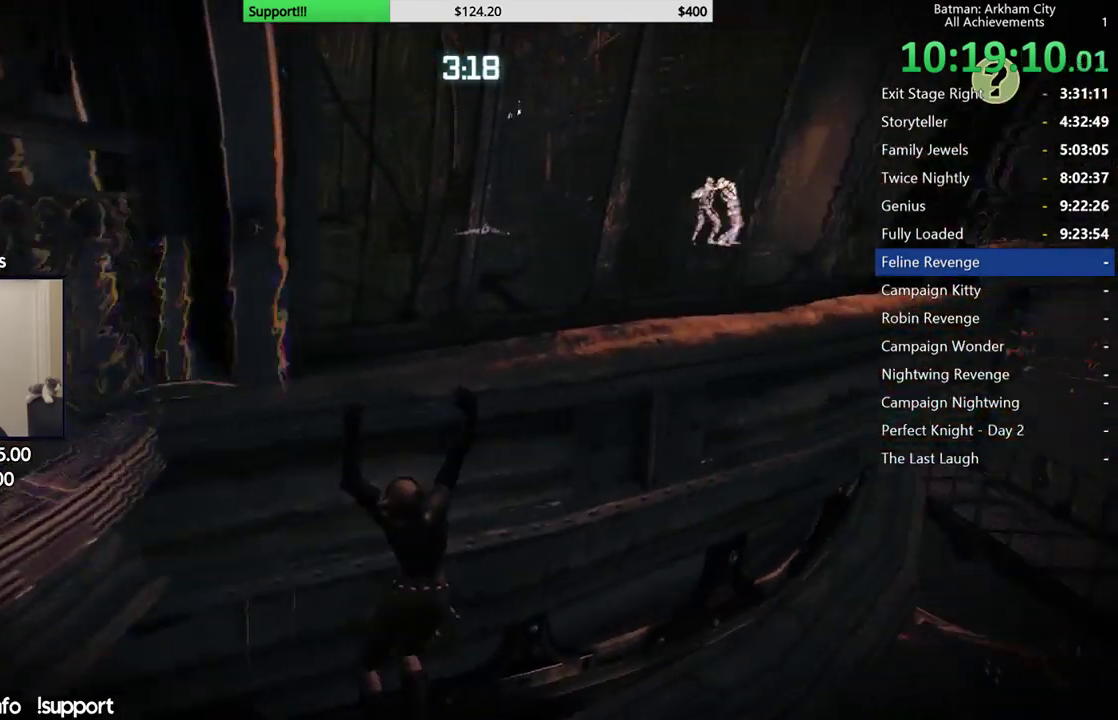
{"buttons": [], "left_stick": "right", "right_stick": "center", "button_events": []}
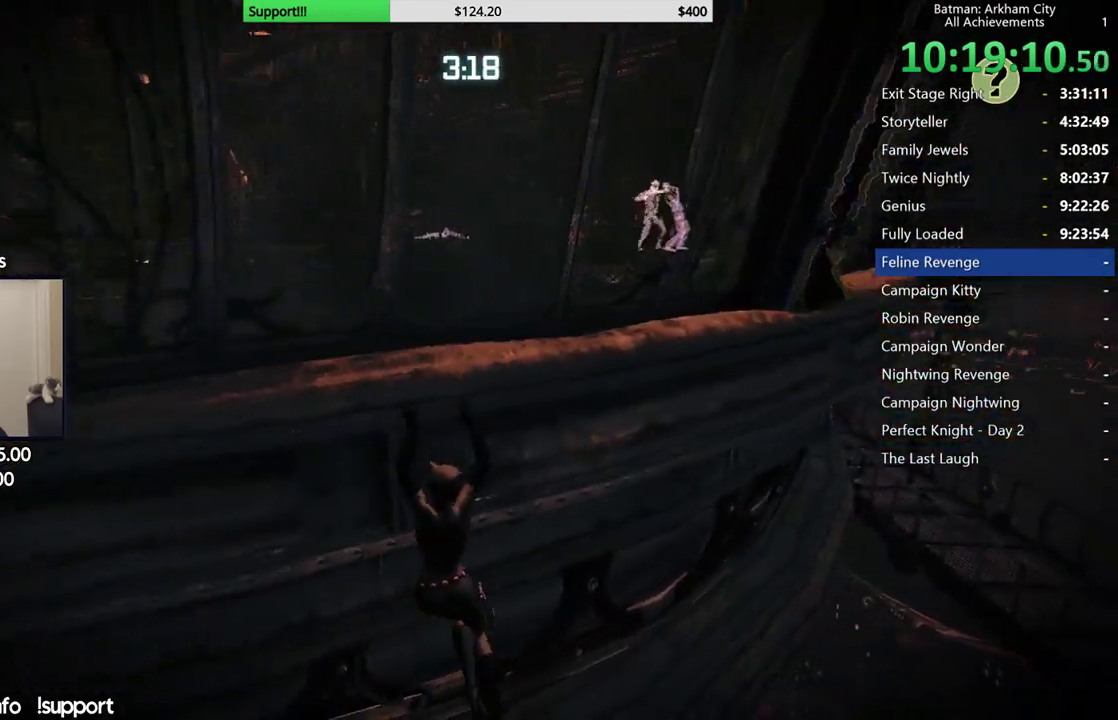
{"buttons": [], "left_stick": "right", "right_stick": "center", "button_events": []}
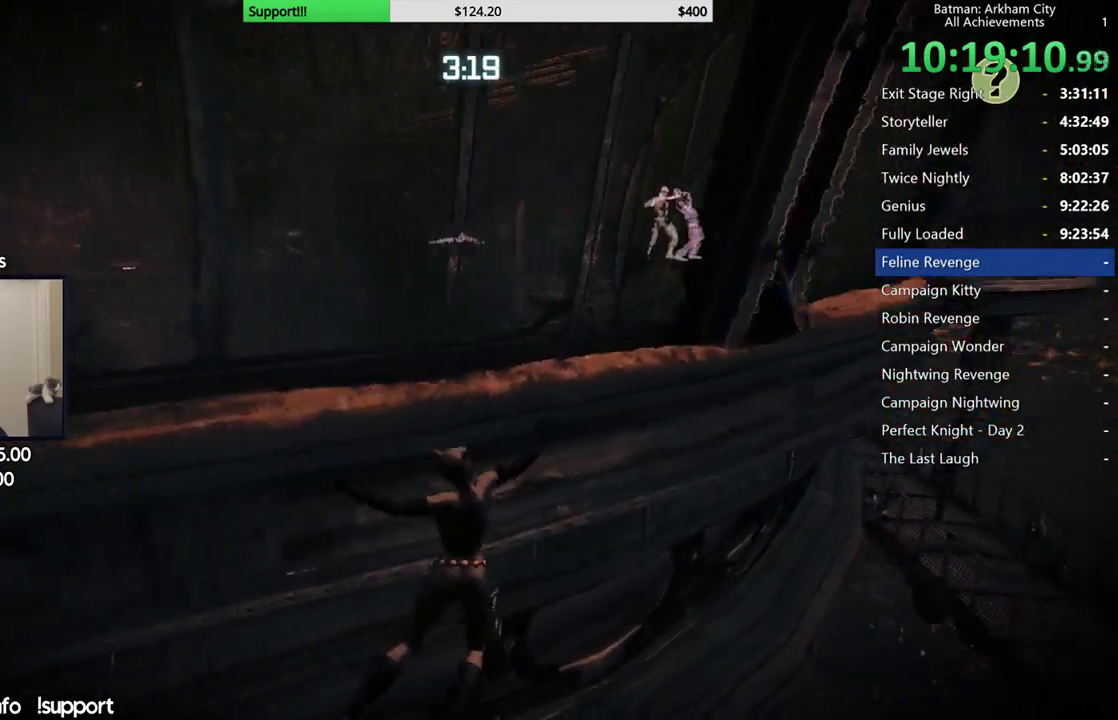
{"buttons": [], "left_stick": "right", "right_stick": "center", "button_events": []}
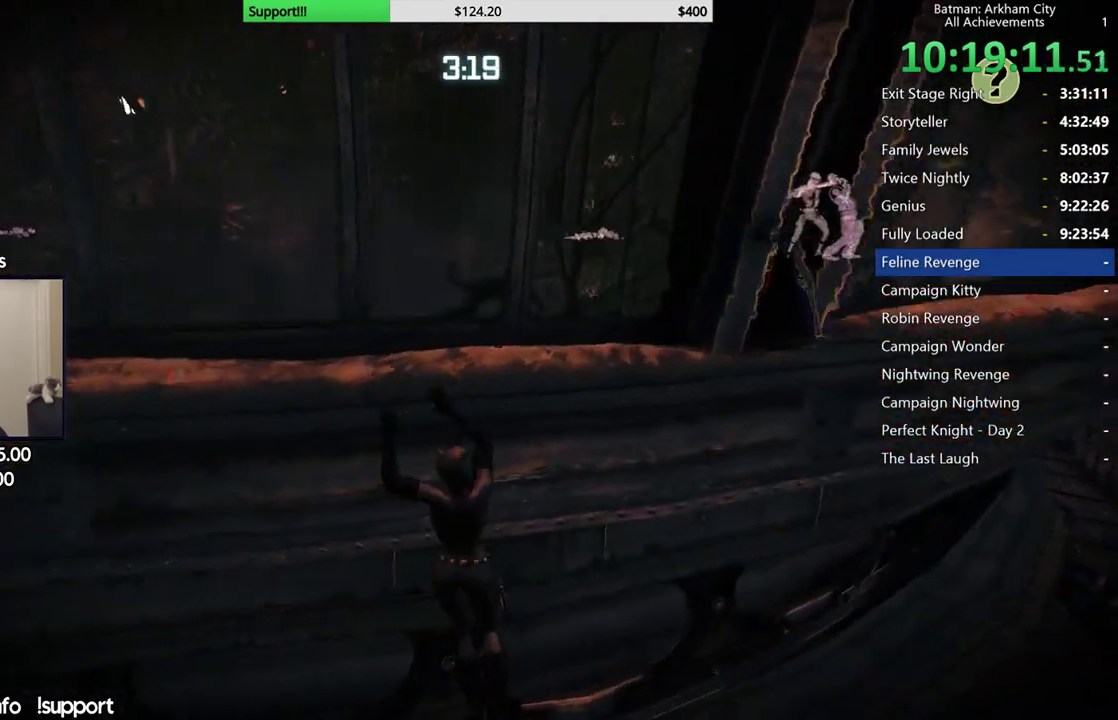
{"buttons": [], "left_stick": "left", "right_stick": "left", "button_events": []}
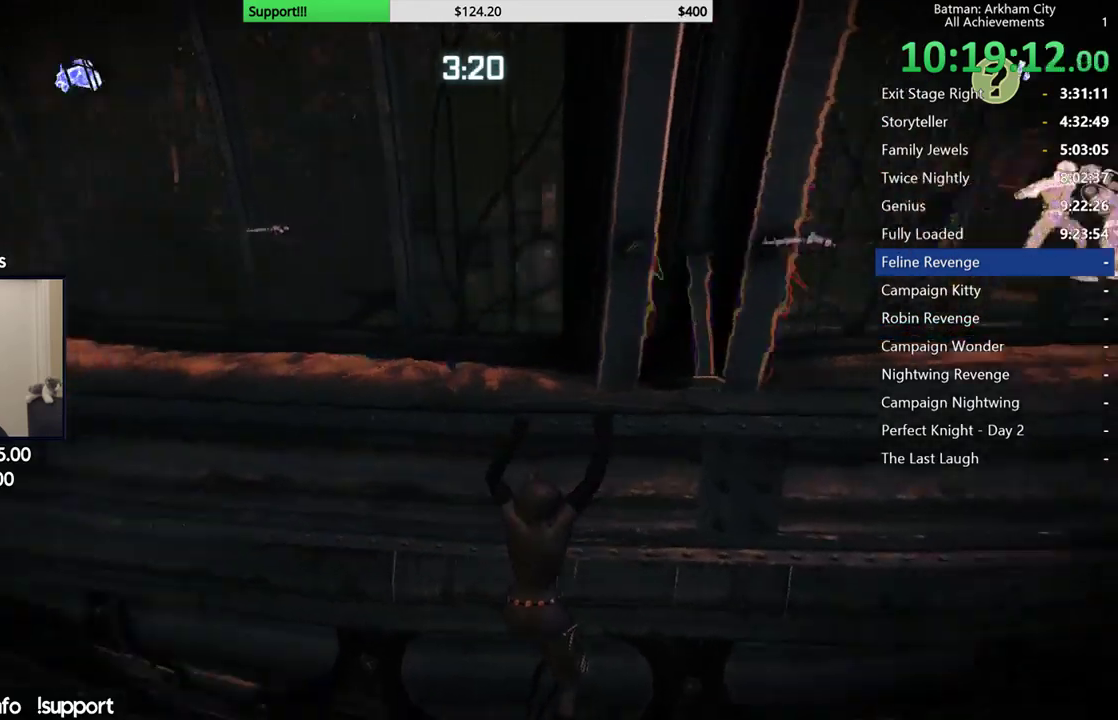
{"buttons": [], "left_stick": "center", "right_stick": "center", "button_events": []}
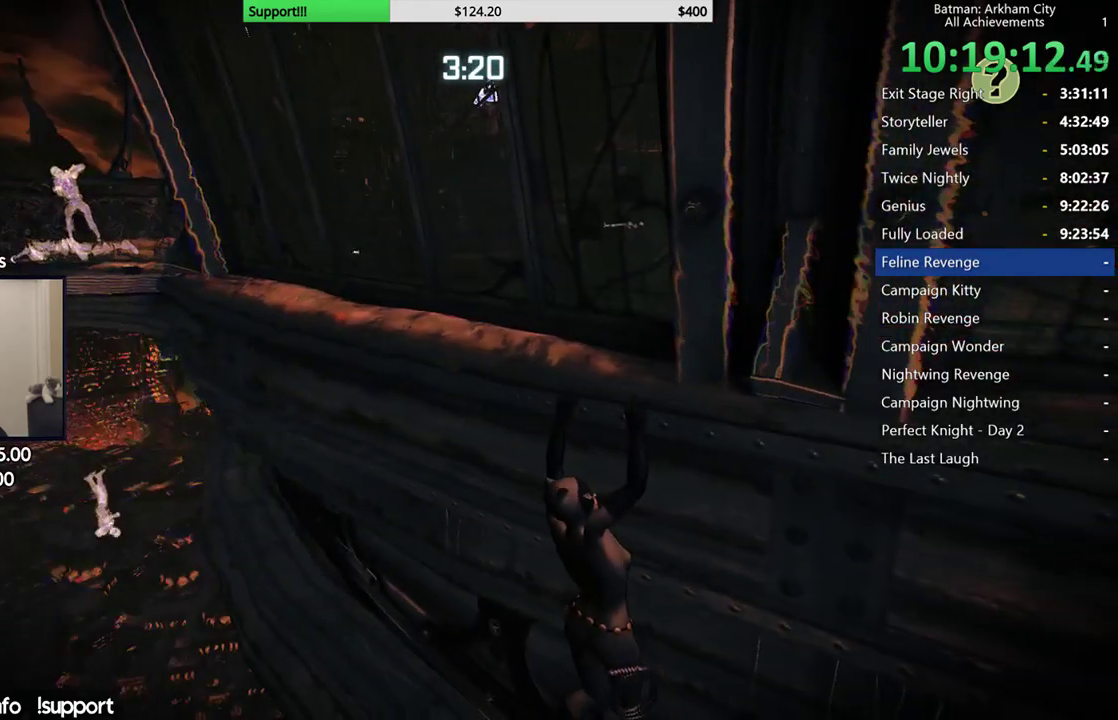
{"buttons": [], "left_stick": "left", "right_stick": "center", "button_events": []}
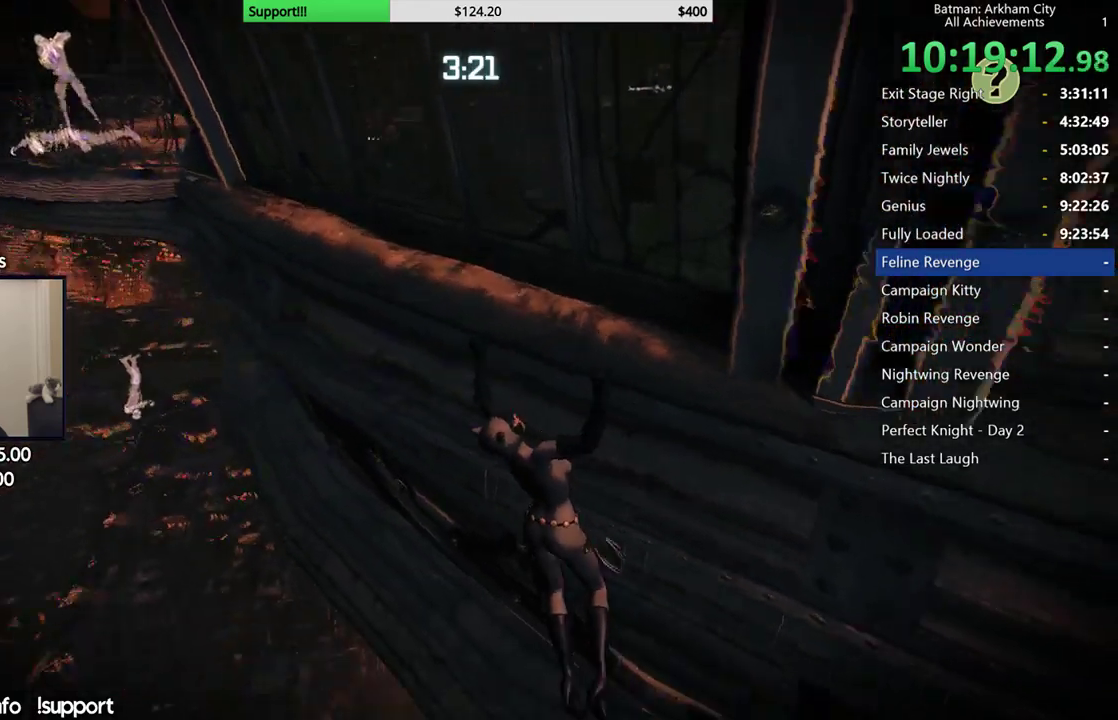
{"buttons": [], "left_stick": "left", "right_stick": "up-right", "button_events": []}
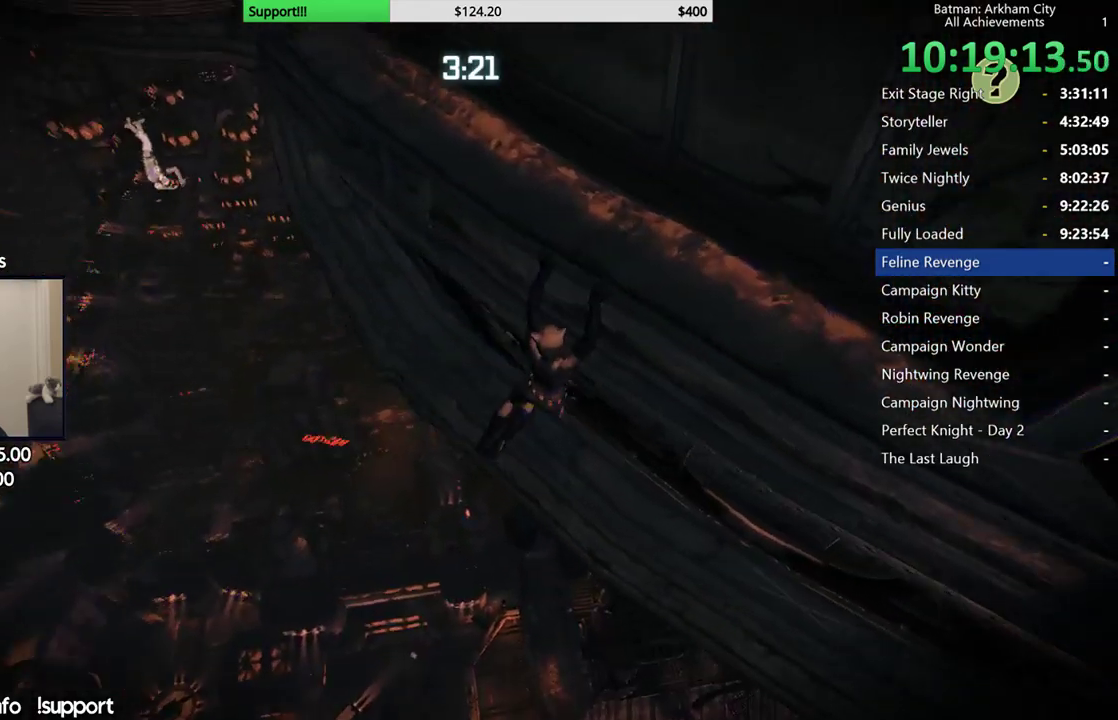
{"buttons": [], "left_stick": "left", "right_stick": "center", "button_events": []}
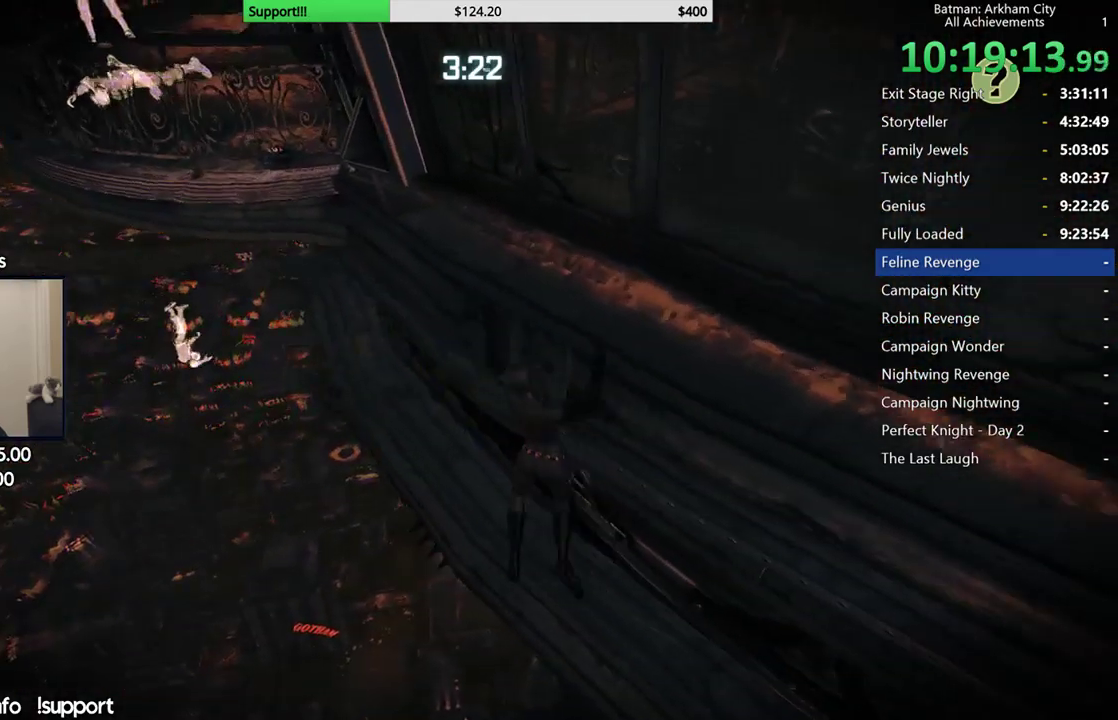
{"buttons": [], "left_stick": "left", "right_stick": "up", "button_events": []}
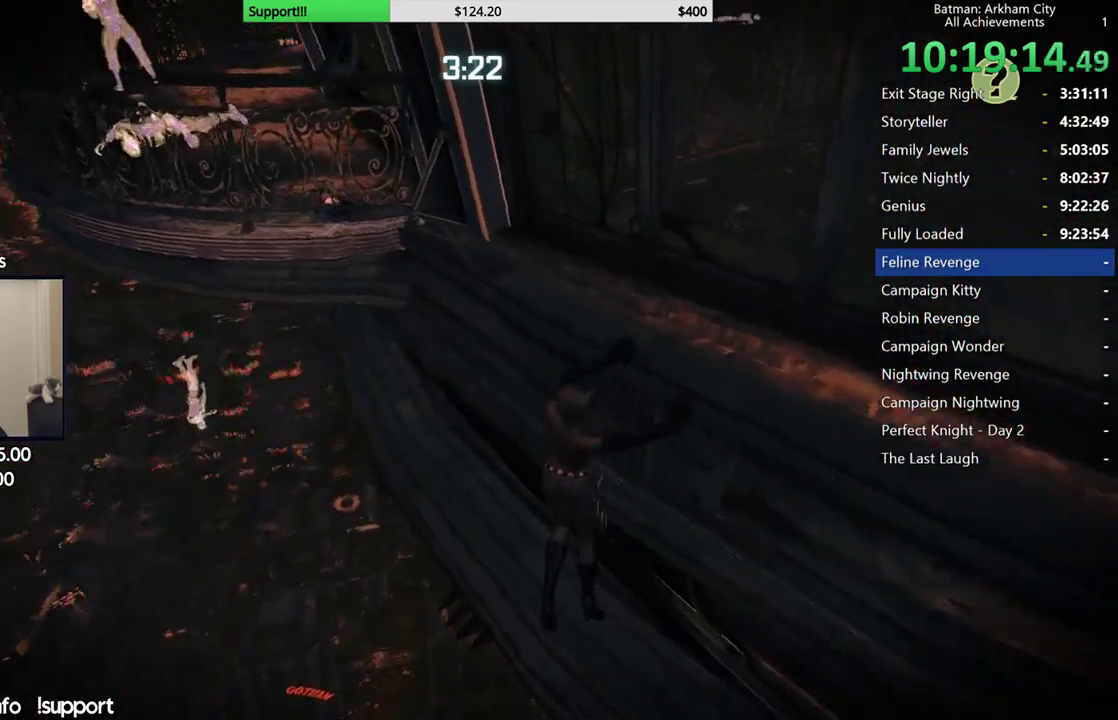
{"buttons": [], "left_stick": "center", "right_stick": "center", "button_events": []}